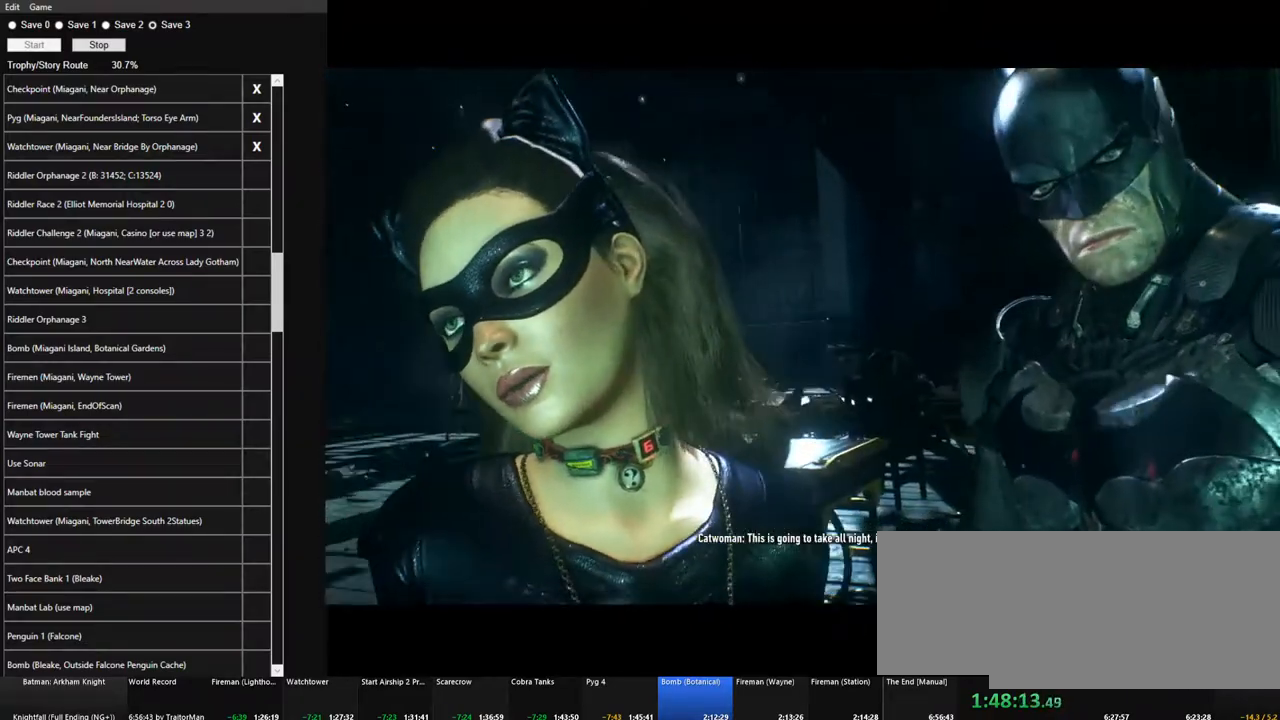
Gameplay with keyboard and mouse; each line is a JSON object with the keys and mouse buttons held at the frame after it. "events" lists presses ("down") and releases ("up") of "1", "2", "3", "4", "5", "a", "alt", "c", "caps_lock", "ctrl", "d", "e", "f", "g", "q", "r", "s", "shift", "space", "t", "tab", "v", "w", "x", "z", "mouse_left", "mouse_wheel" and "mouse_right" between this image and that frame as [ms after this image, input, new state], when the widget could be followed in between. "mouse_left", "mouse_wheel", "mouse_right" = the "left", "wheel", "right" buttons of the "mouse" list. No other keys are recorded. "wheel" means that the mouse wheel is clicked or scrolled. "mouse_move" is the direction in which the mouse moves at that frame (one of eight, or "still"), when it could be read.
{"keys": ["space", "w"], "mouse": [], "mouse_move": "still", "events": [[134, "w", "down"], [234, "space", "down"]]}
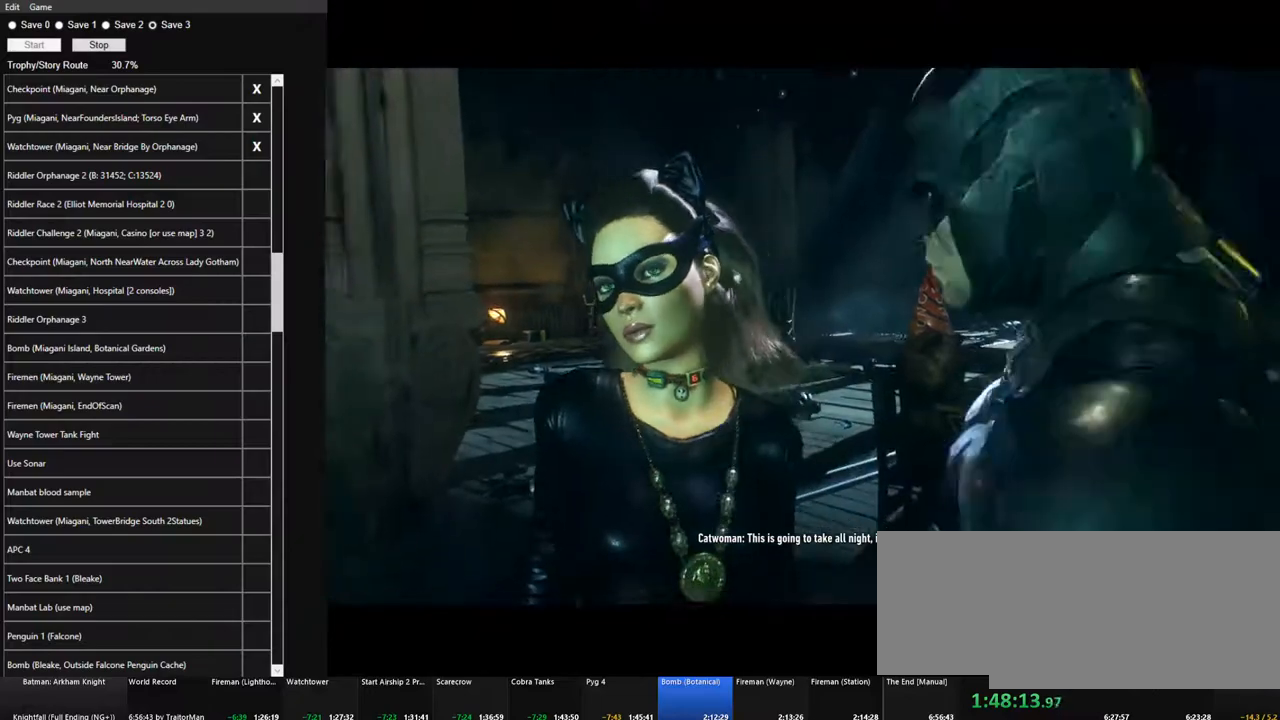
{"keys": ["space", "w"], "mouse": [], "mouse_move": "still", "events": []}
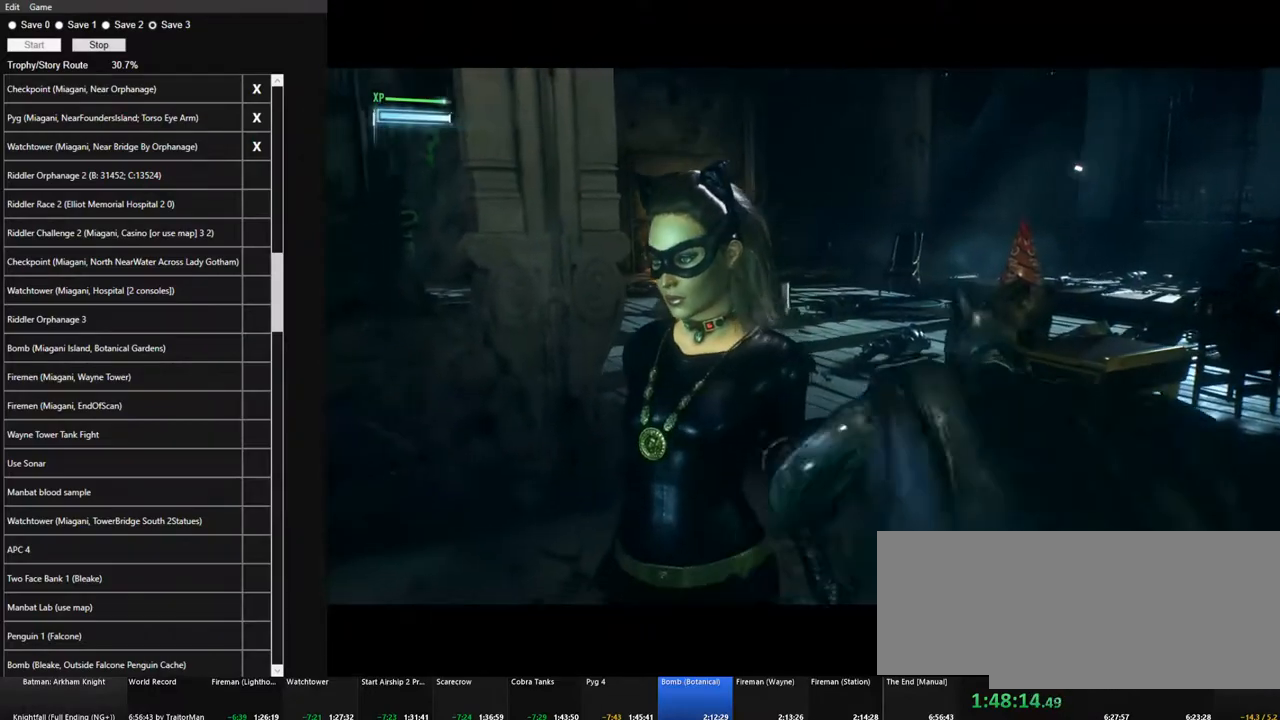
{"keys": ["space", "w"], "mouse": [], "mouse_move": "still", "events": []}
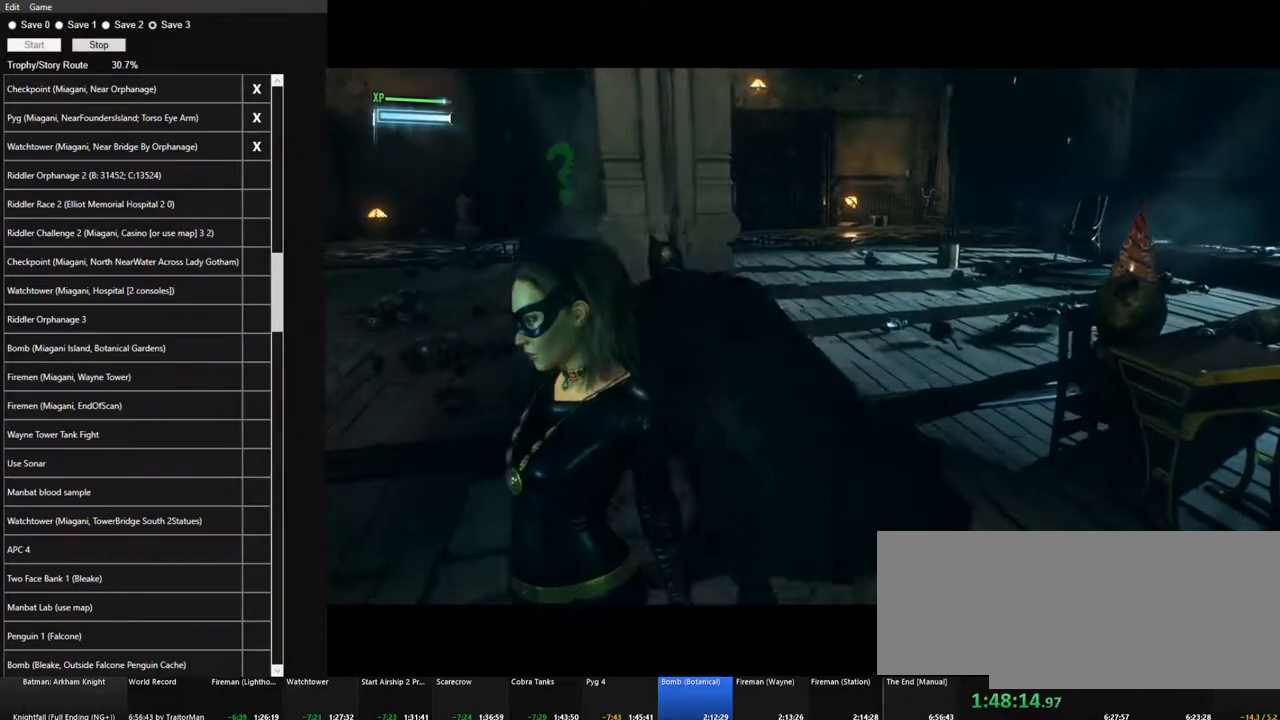
{"keys": ["space", "w"], "mouse": [], "mouse_move": "left", "events": []}
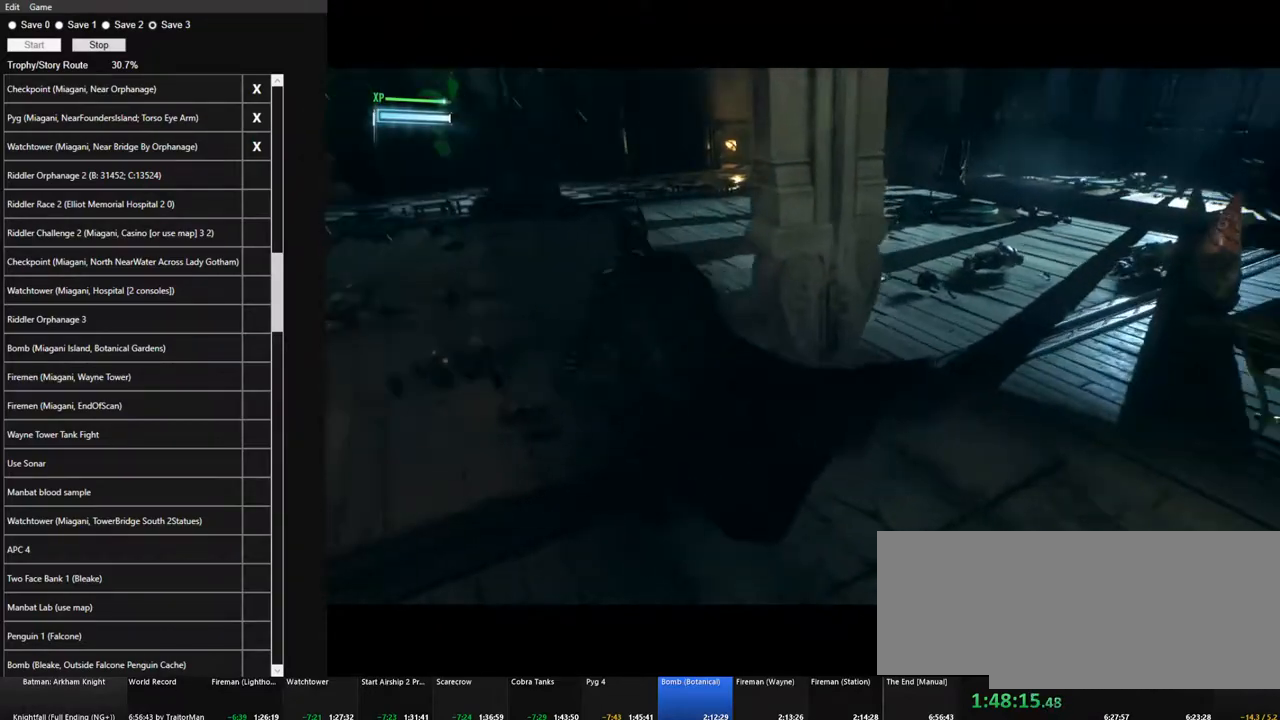
{"keys": ["space", "w"], "mouse": [], "mouse_move": "still", "events": []}
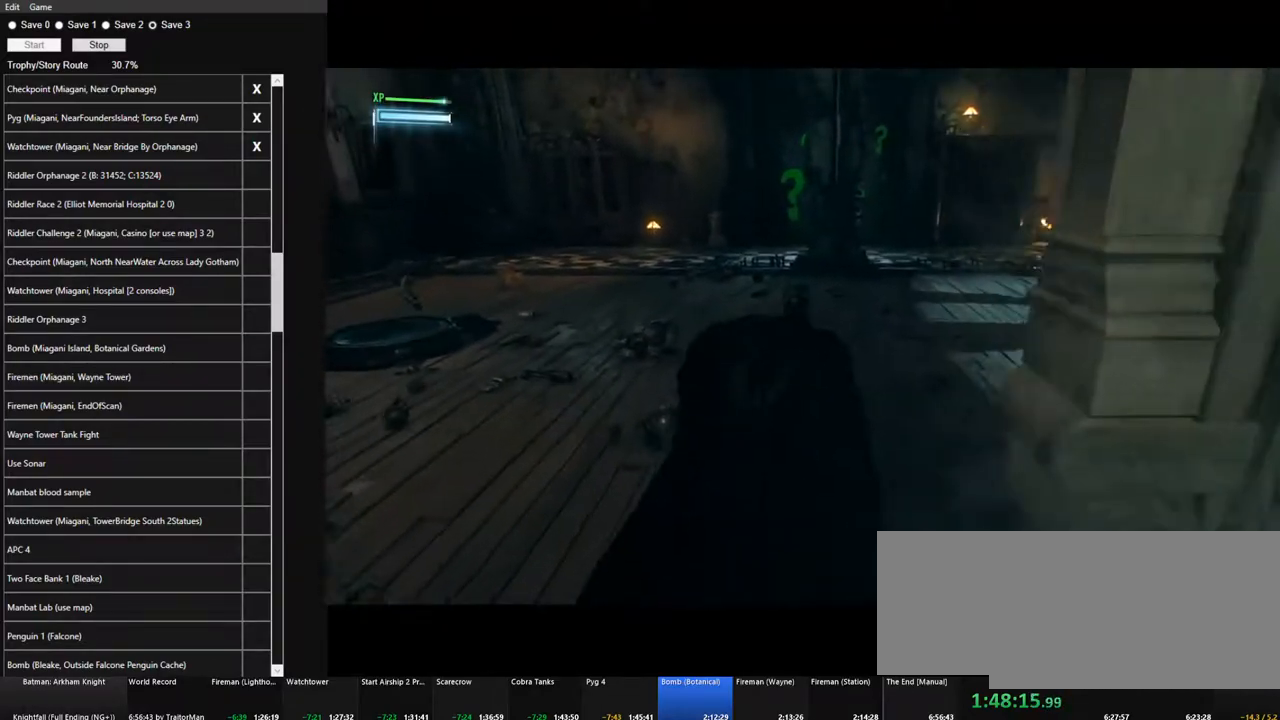
{"keys": ["space", "w"], "mouse": [], "mouse_move": "still", "events": []}
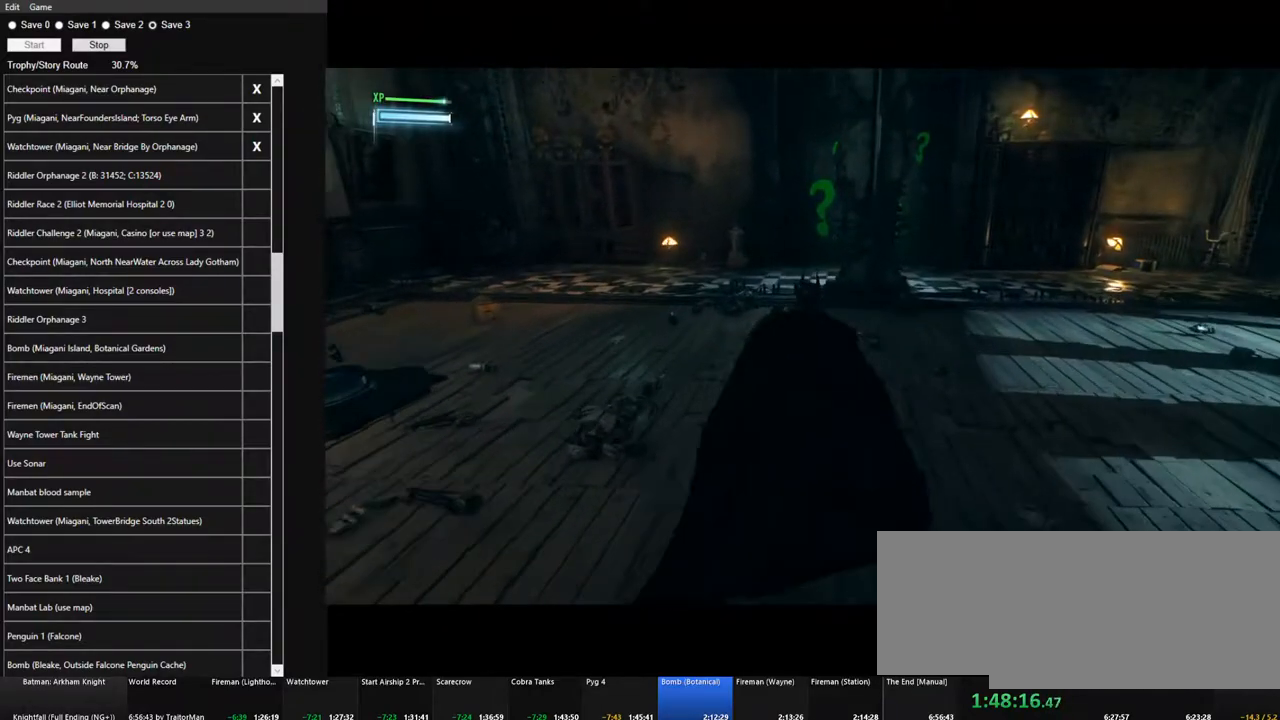
{"keys": ["space", "w"], "mouse": [], "mouse_move": "still", "events": []}
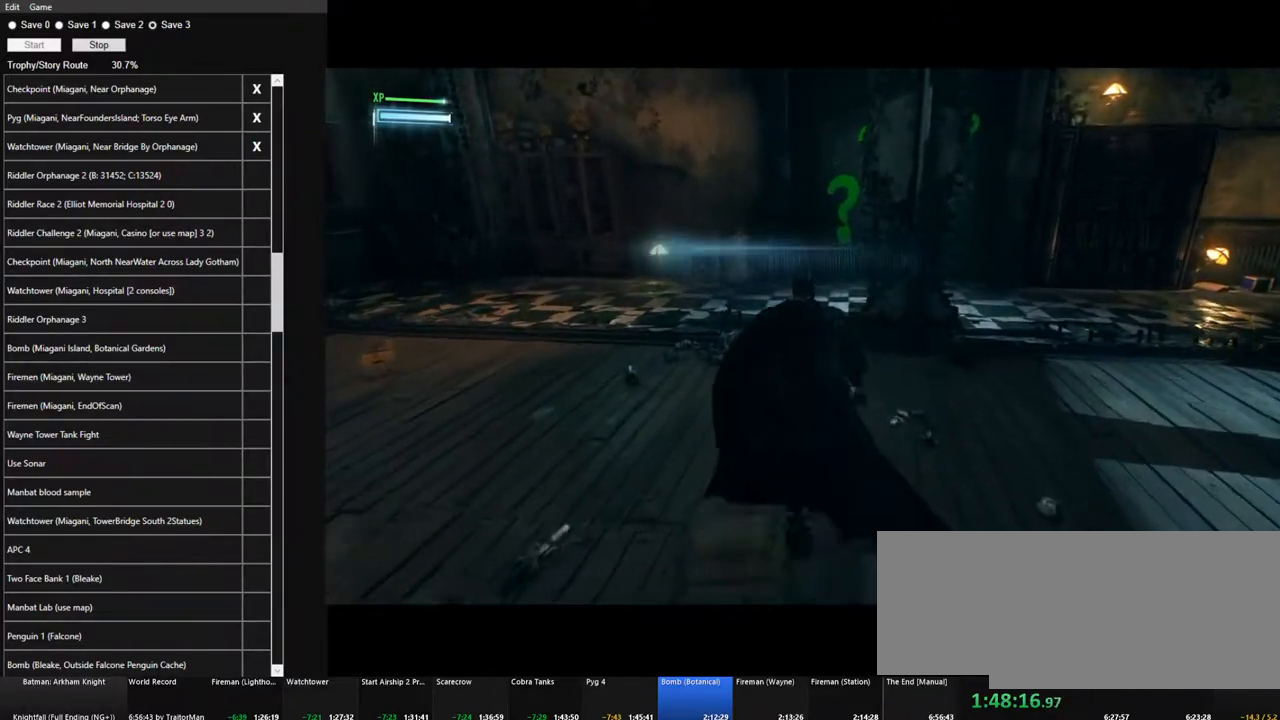
{"keys": ["space", "w"], "mouse": [], "mouse_move": "still", "events": []}
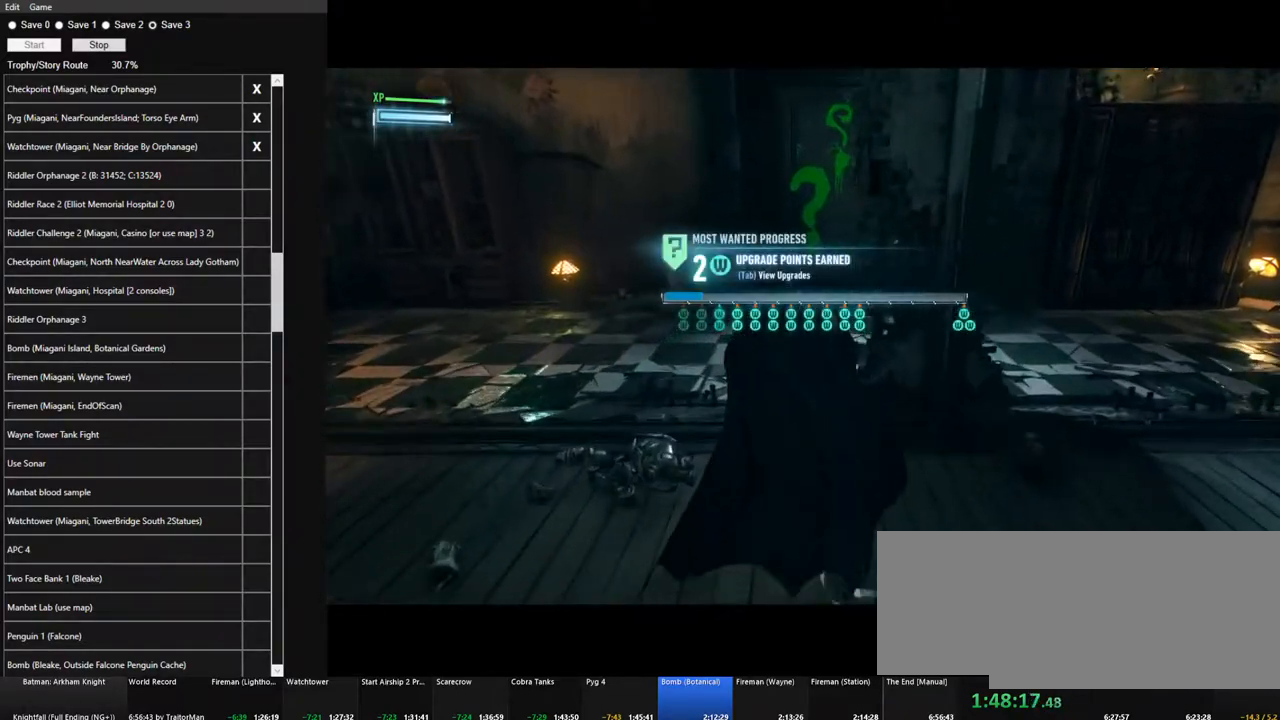
{"keys": ["space", "w"], "mouse": [], "mouse_move": "still", "events": []}
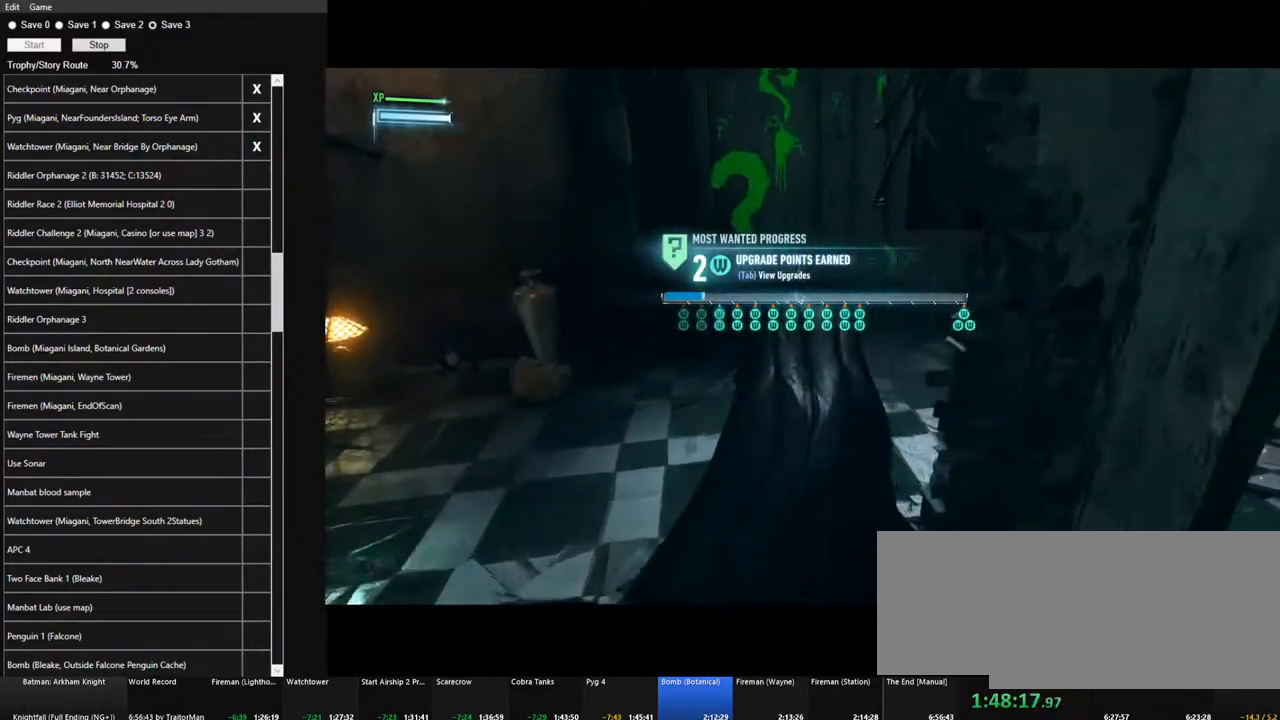
{"keys": ["space"], "mouse": [], "mouse_move": "left", "events": [[500, "w", "up"]]}
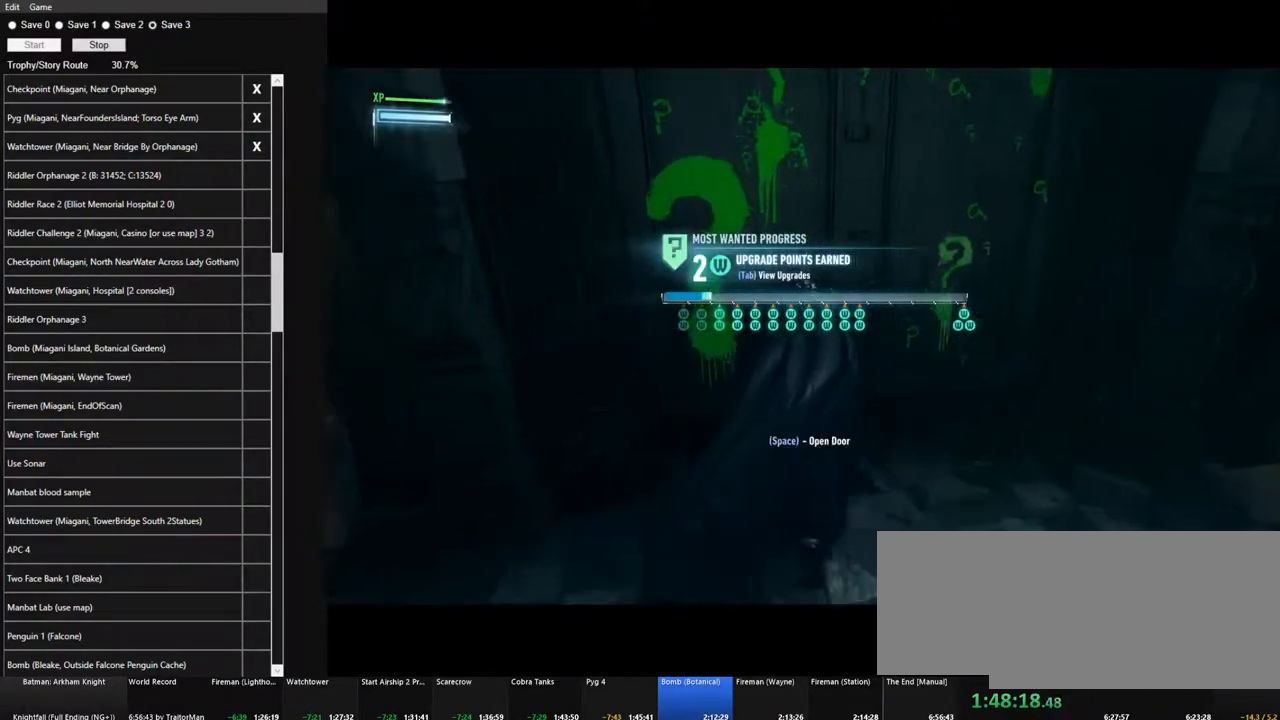
{"keys": [], "mouse": [], "mouse_move": "left", "events": [[50, "space", "up"], [150, "space", "down"], [234, "space", "up"], [284, "space", "down"], [384, "space", "up"]]}
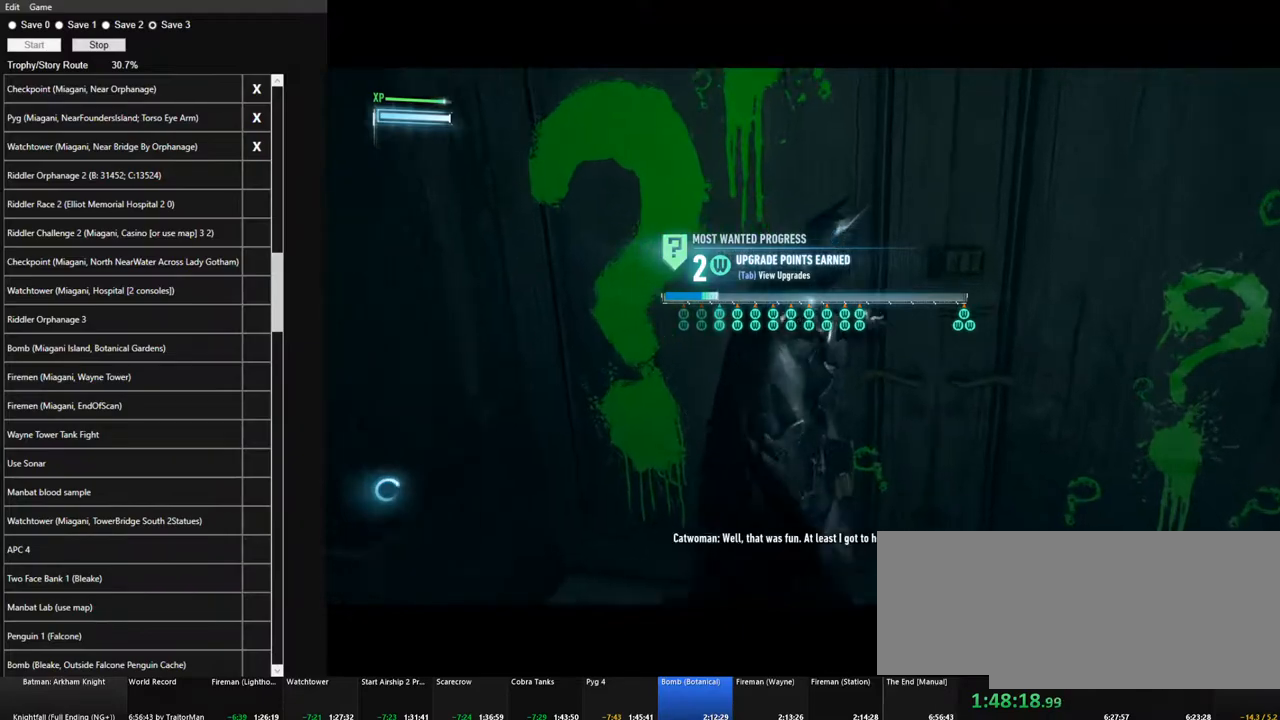
{"keys": [], "mouse": [], "mouse_move": "still", "events": []}
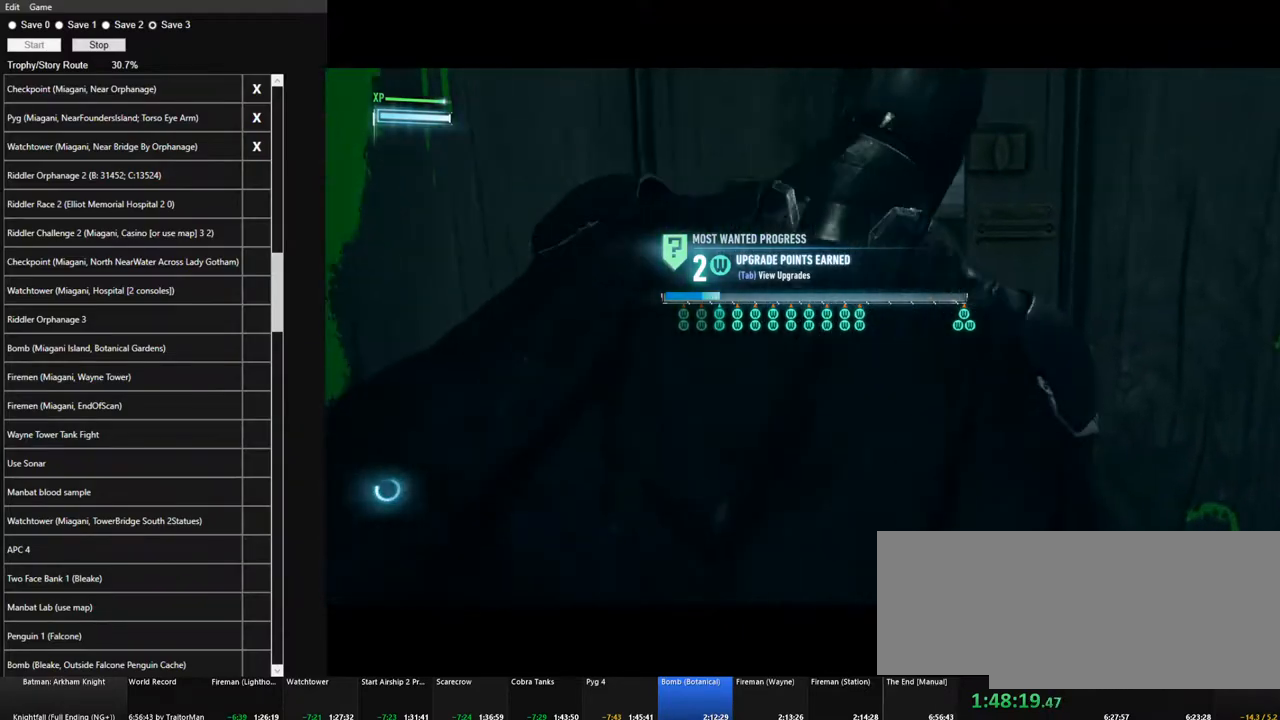
{"keys": [], "mouse": [], "mouse_move": "still", "events": []}
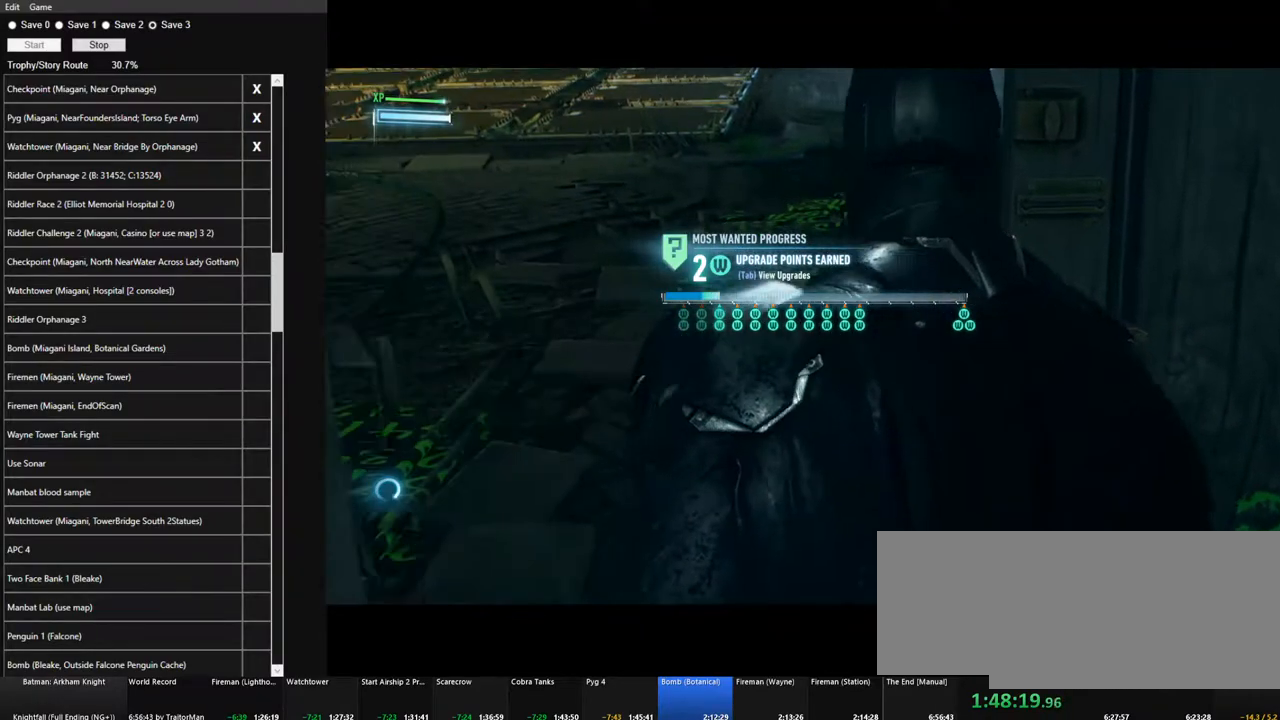
{"keys": [], "mouse": [], "mouse_move": "still", "events": []}
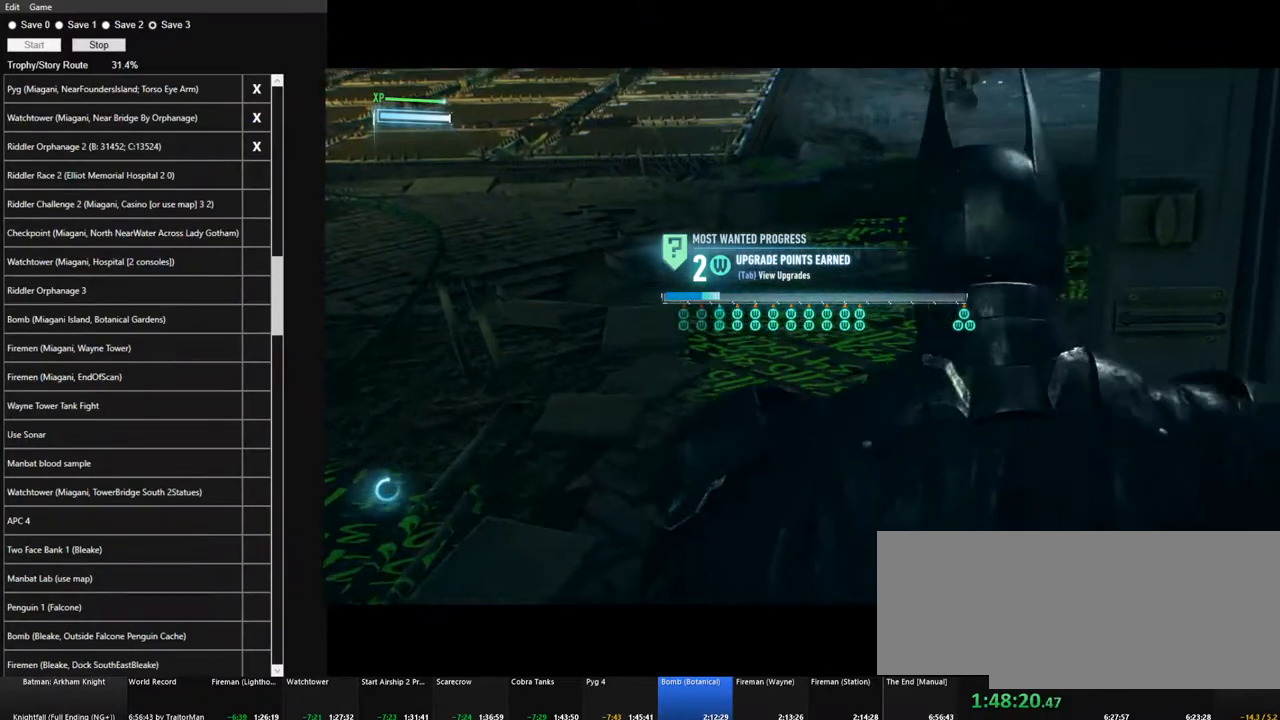
{"keys": [], "mouse": [], "mouse_move": "still", "events": []}
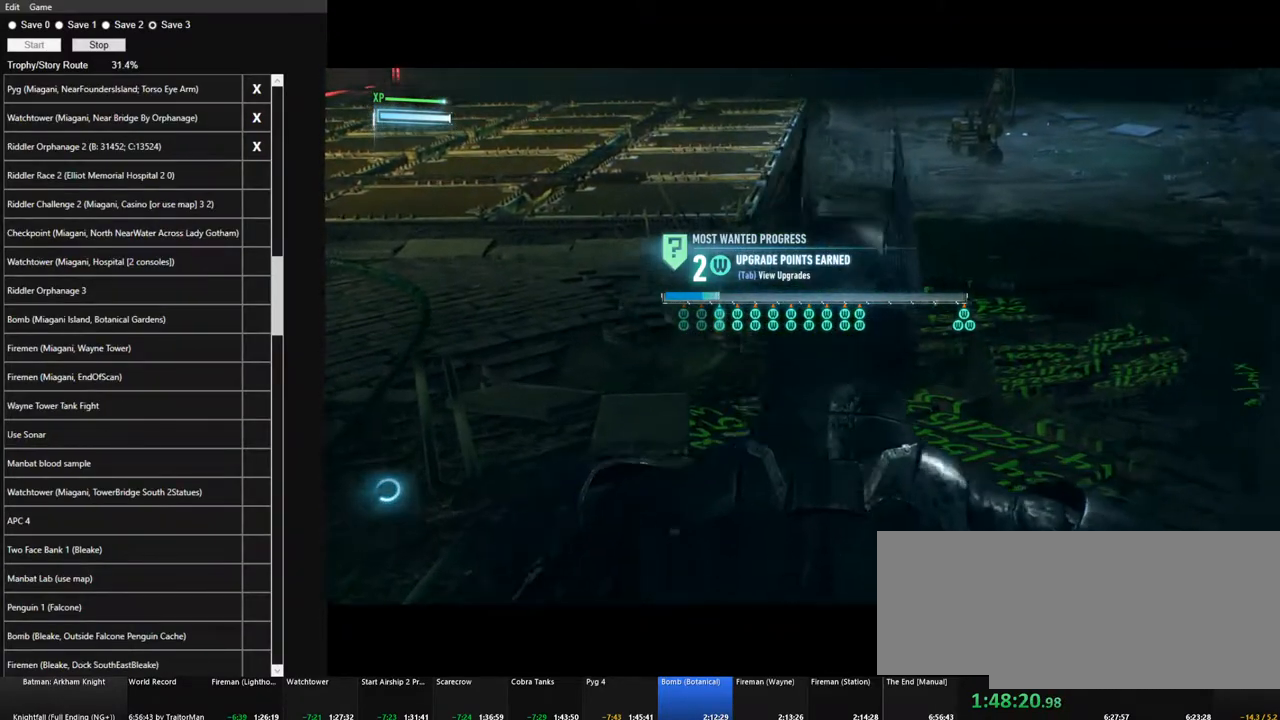
{"keys": ["space", "w"], "mouse": [], "events": [[467, "w", "down"], [500, "space", "down"]]}
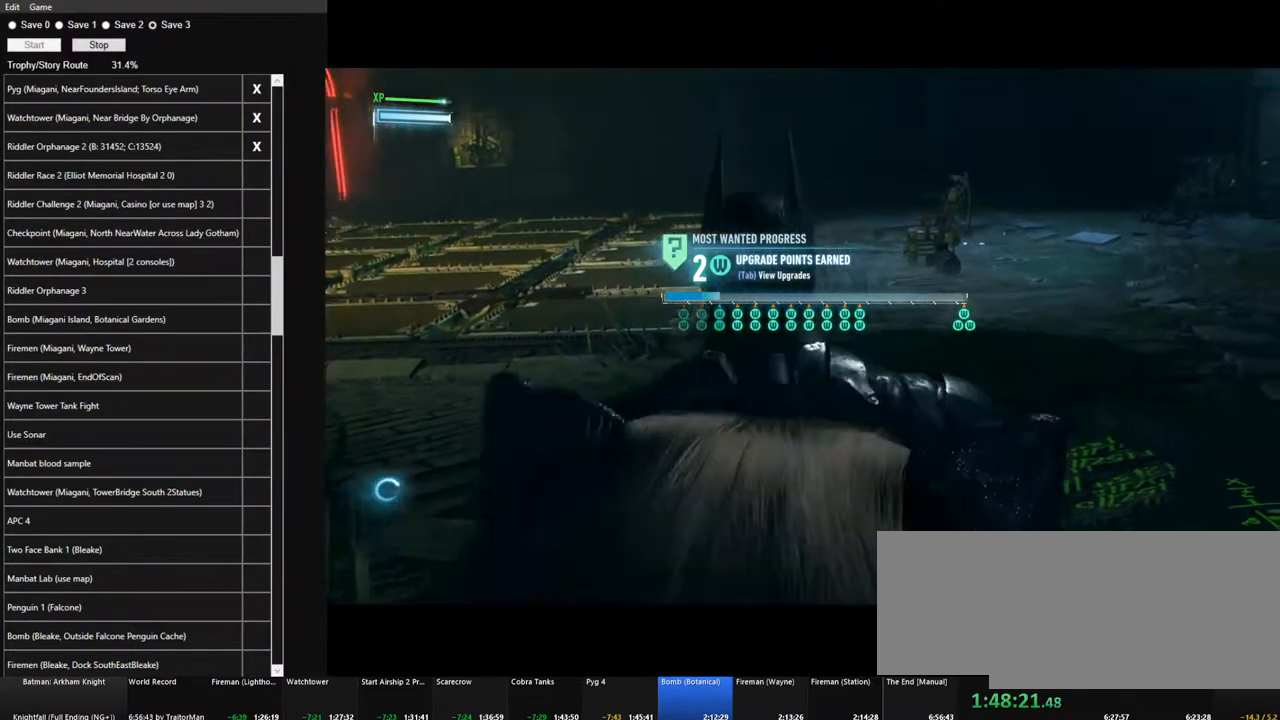
{"keys": ["space", "w"], "mouse": [], "mouse_move": "up-left", "events": []}
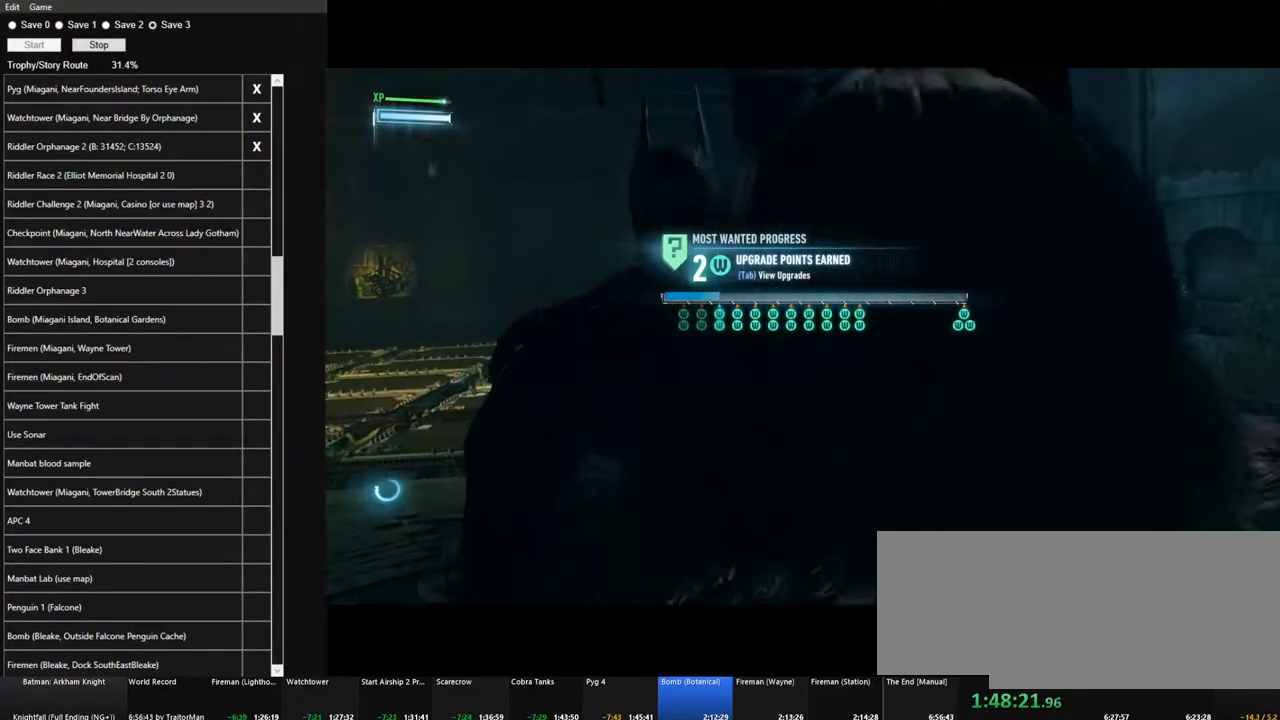
{"keys": ["space", "w"], "mouse": [], "mouse_move": "still", "events": []}
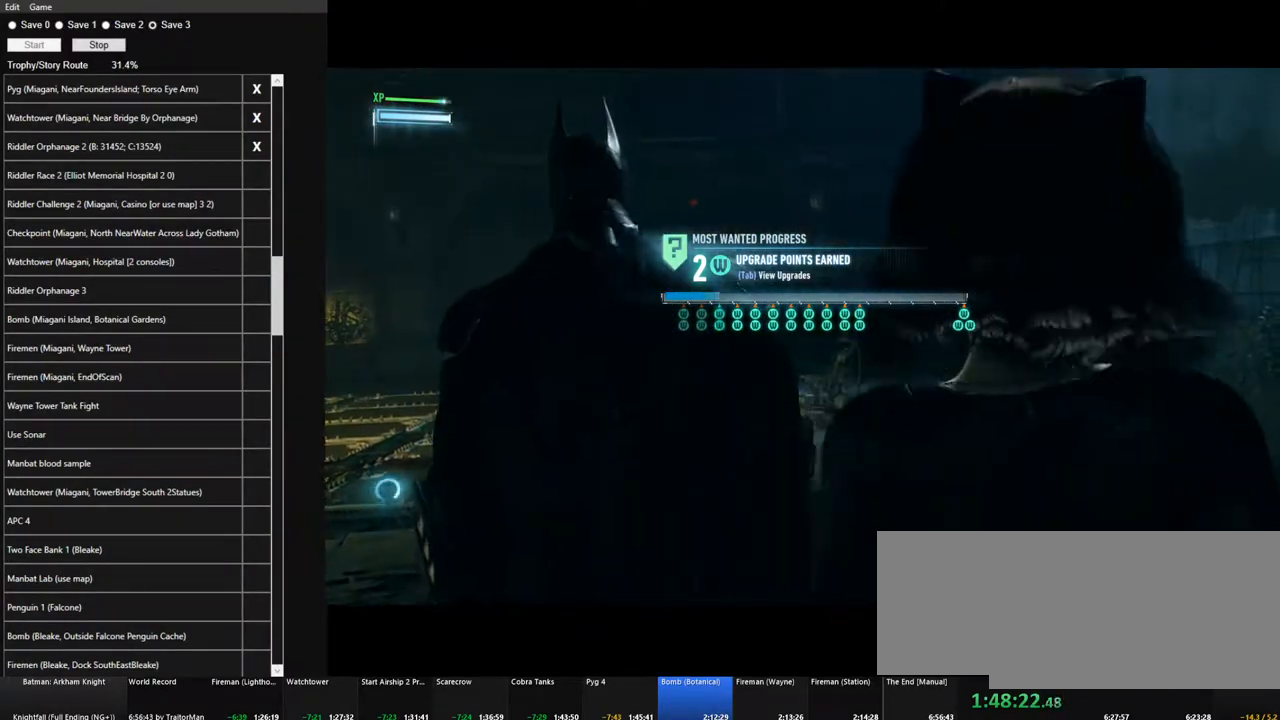
{"keys": ["space", "w"], "mouse": [], "mouse_move": "still", "events": []}
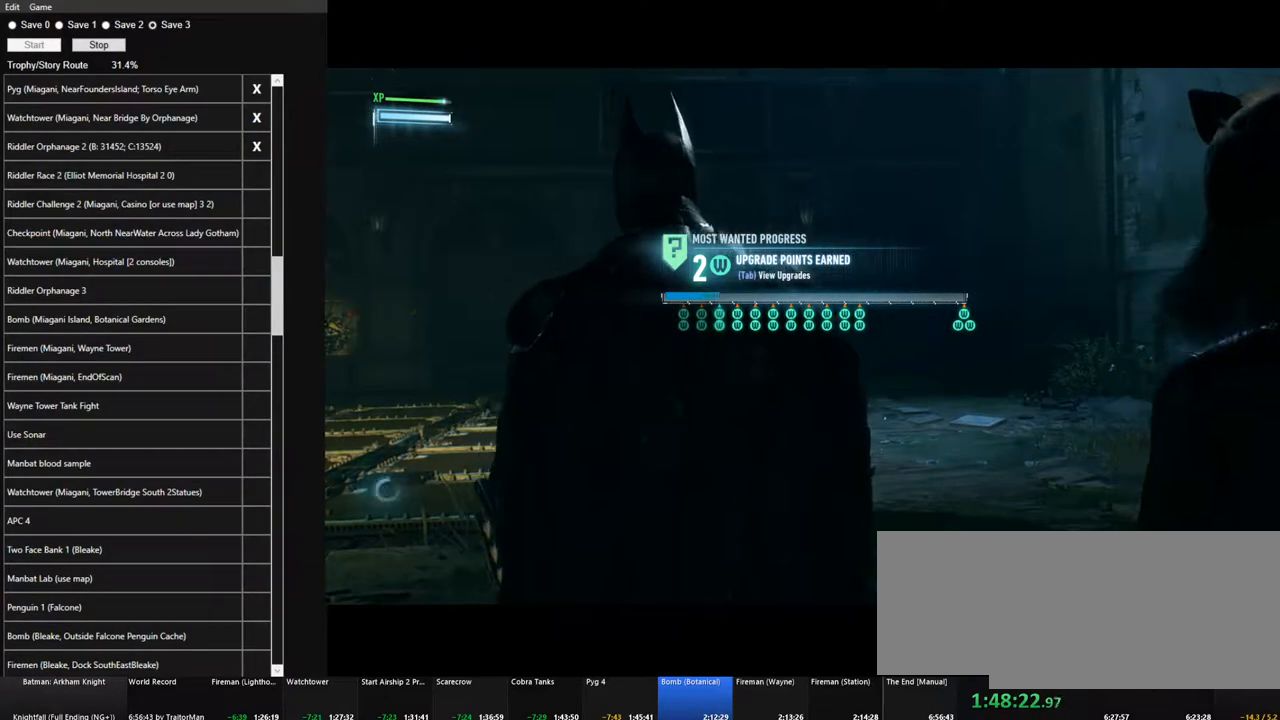
{"keys": ["space", "w"], "mouse": [], "mouse_move": "still", "events": []}
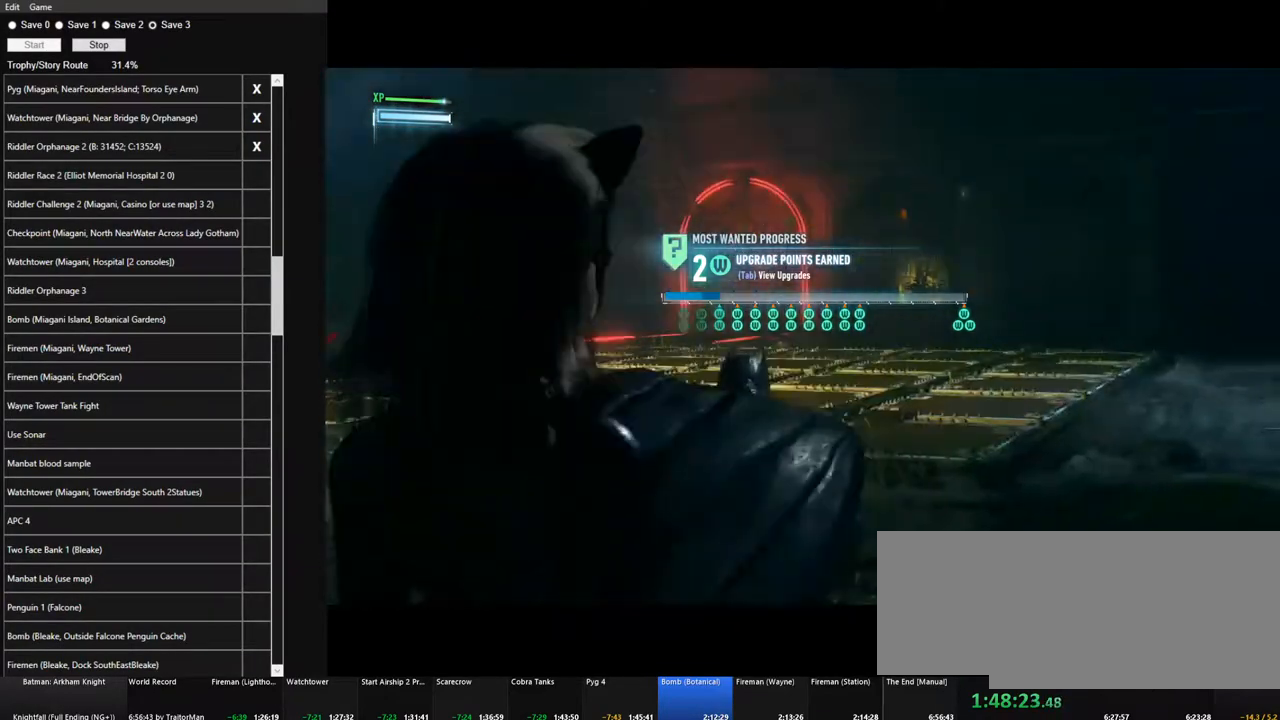
{"keys": ["tab", "w"], "mouse": [], "mouse_move": "still", "events": [[450, "space", "up"], [484, "tab", "down"]]}
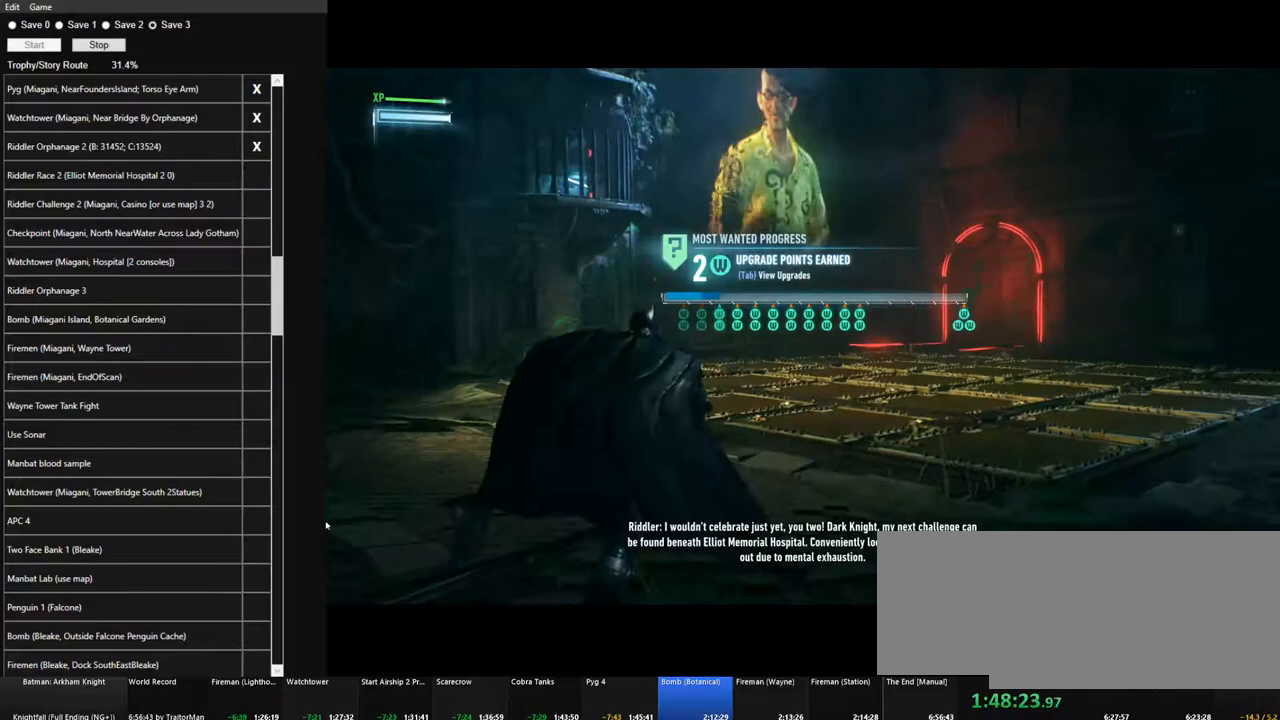
{"keys": [], "mouse": [], "mouse_move": "up", "events": [[84, "tab", "up"], [84, "w", "up"]]}
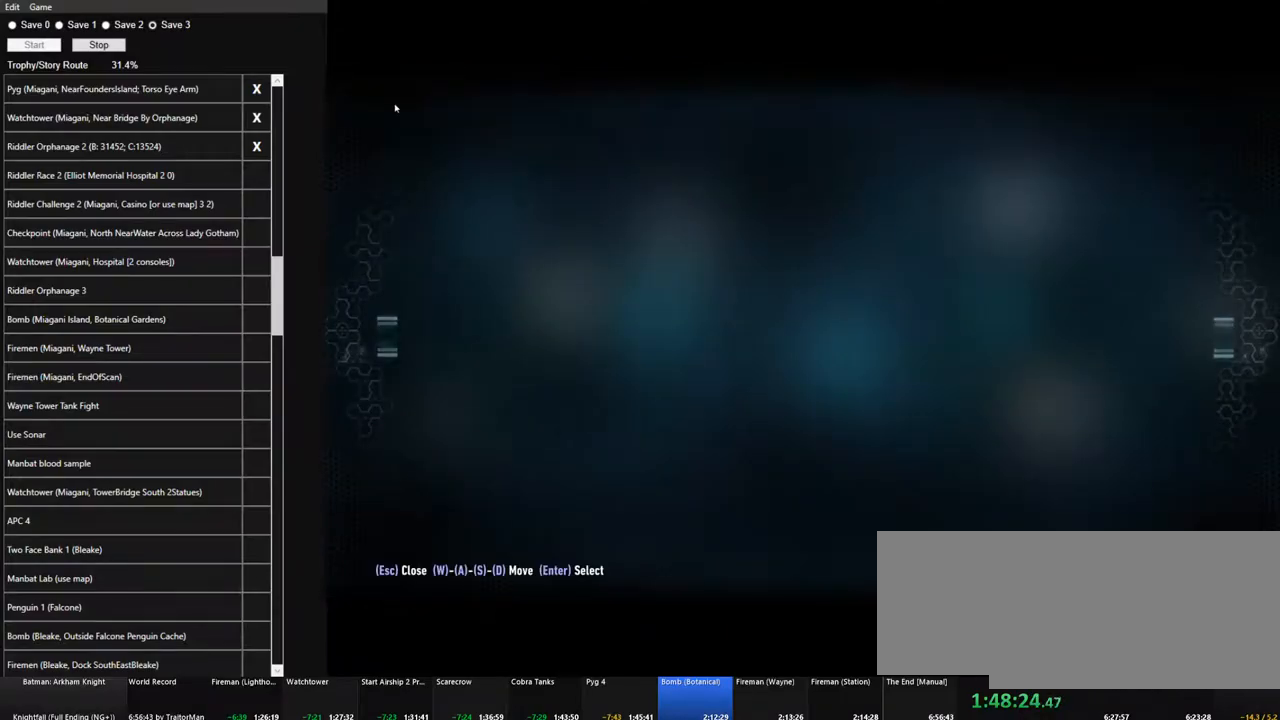
{"keys": [], "mouse": [], "mouse_move": "right", "events": []}
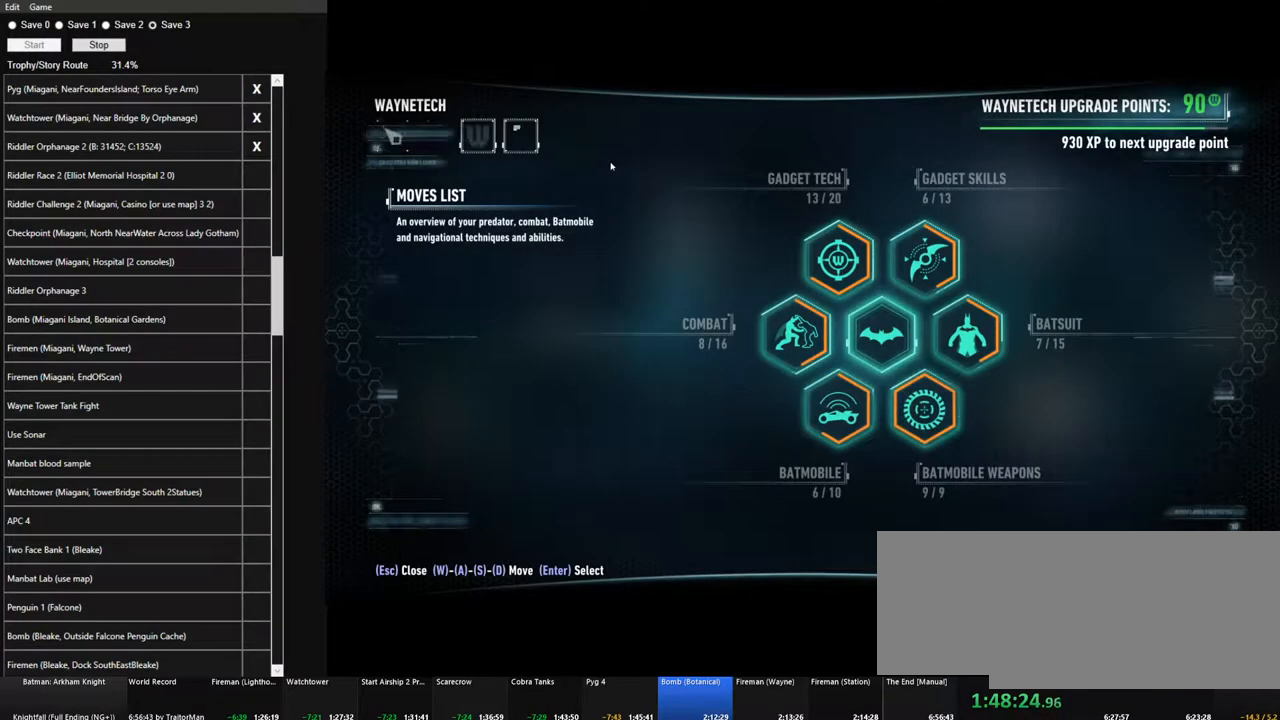
{"keys": [], "mouse": [], "mouse_move": "still", "events": [[400, "mouse_left", "down"], [484, "mouse_left", "up"]]}
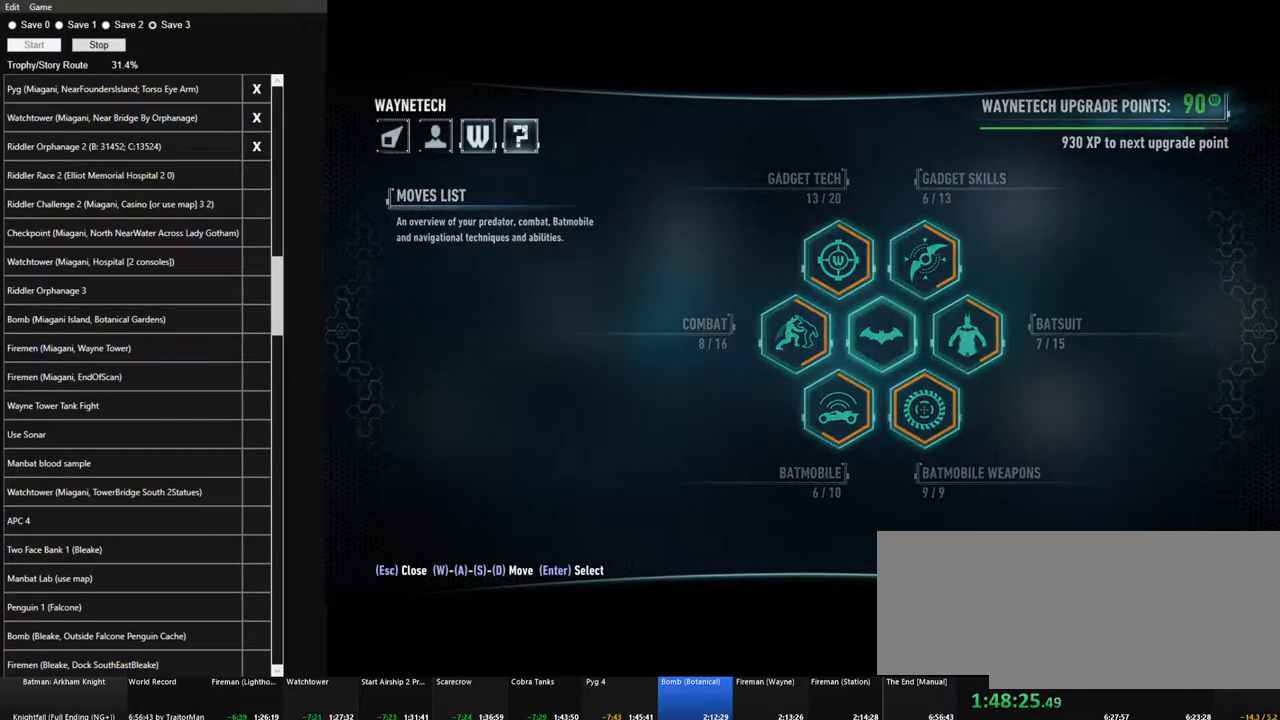
{"keys": [], "mouse": [], "mouse_move": "down-right", "events": []}
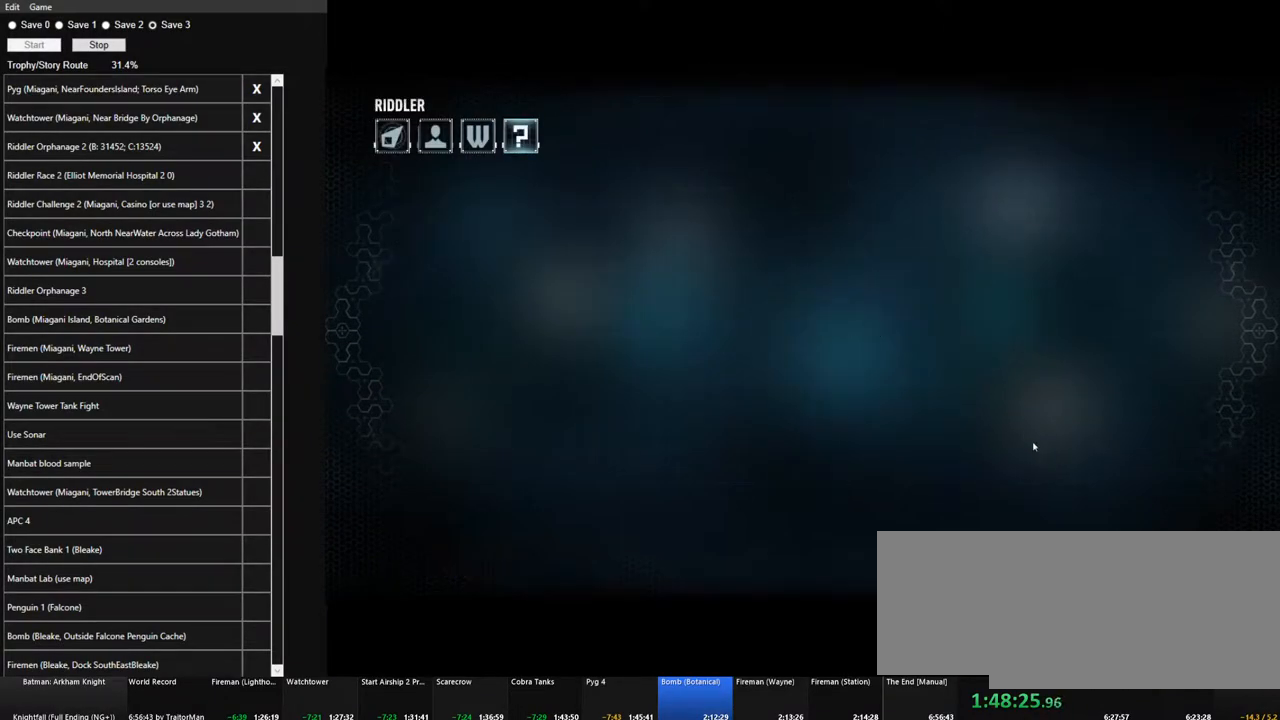
{"keys": [], "mouse": [], "mouse_move": "right", "events": []}
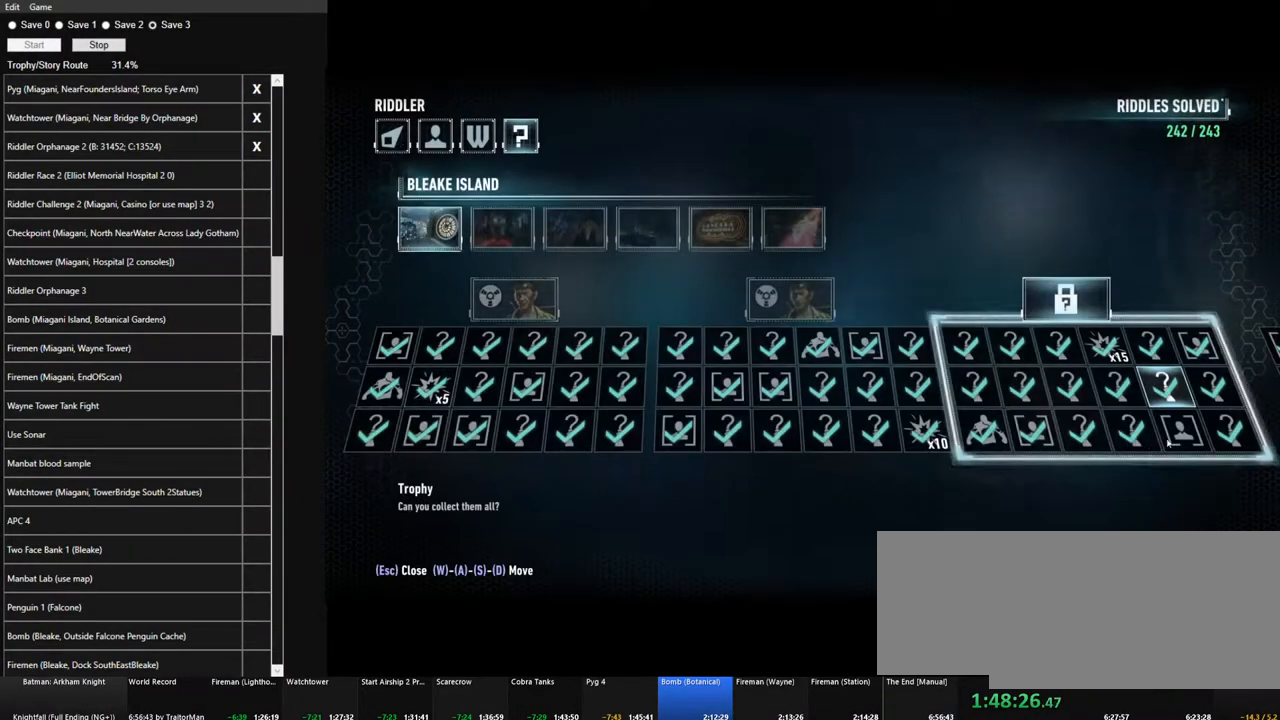
{"keys": [], "mouse": [], "mouse_move": "still", "events": [[167, "mouse_left", "down"], [250, "mouse_left", "up"]]}
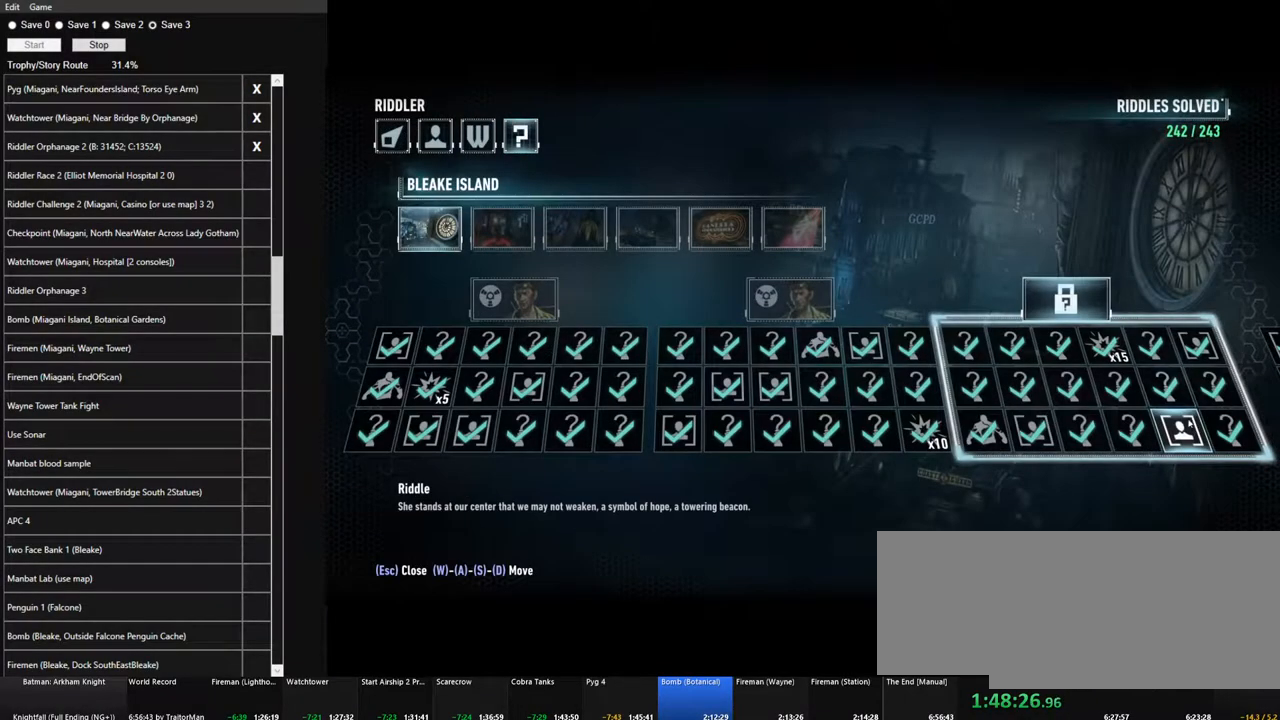
{"keys": [], "mouse": ["left"], "mouse_move": "still", "events": [[467, "mouse_left", "down"]]}
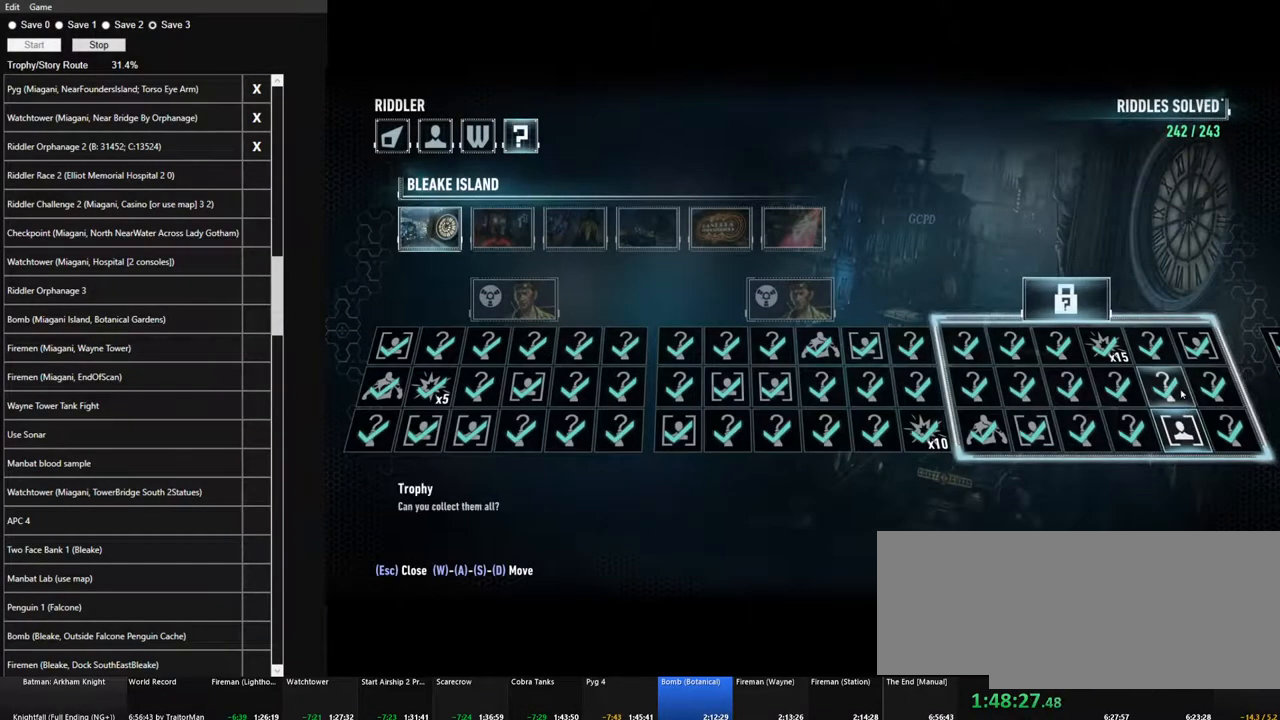
{"keys": ["w"], "mouse": [], "mouse_move": "left", "events": [[50, "mouse_left", "up"], [384, "w", "down"]]}